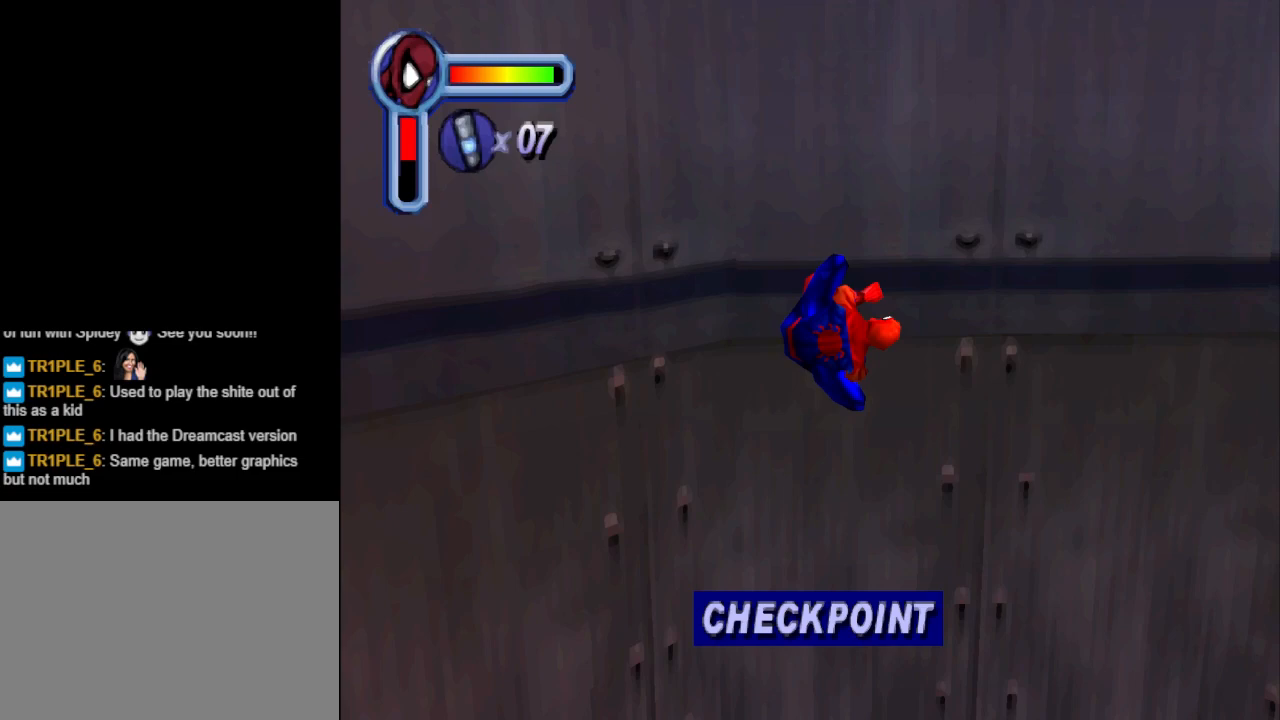
Gameplay with a controller (PlayStation layout); each line is a JSON object with the inputs held at the frame after it. "events" lists button and stick changes between this image and that frame as [ms after this image, input, new state], when the widget could be followed in between. Not read: L2 R2 left_stick right_stick.
{"buttons": ["DPAD_DOWN"], "events": []}
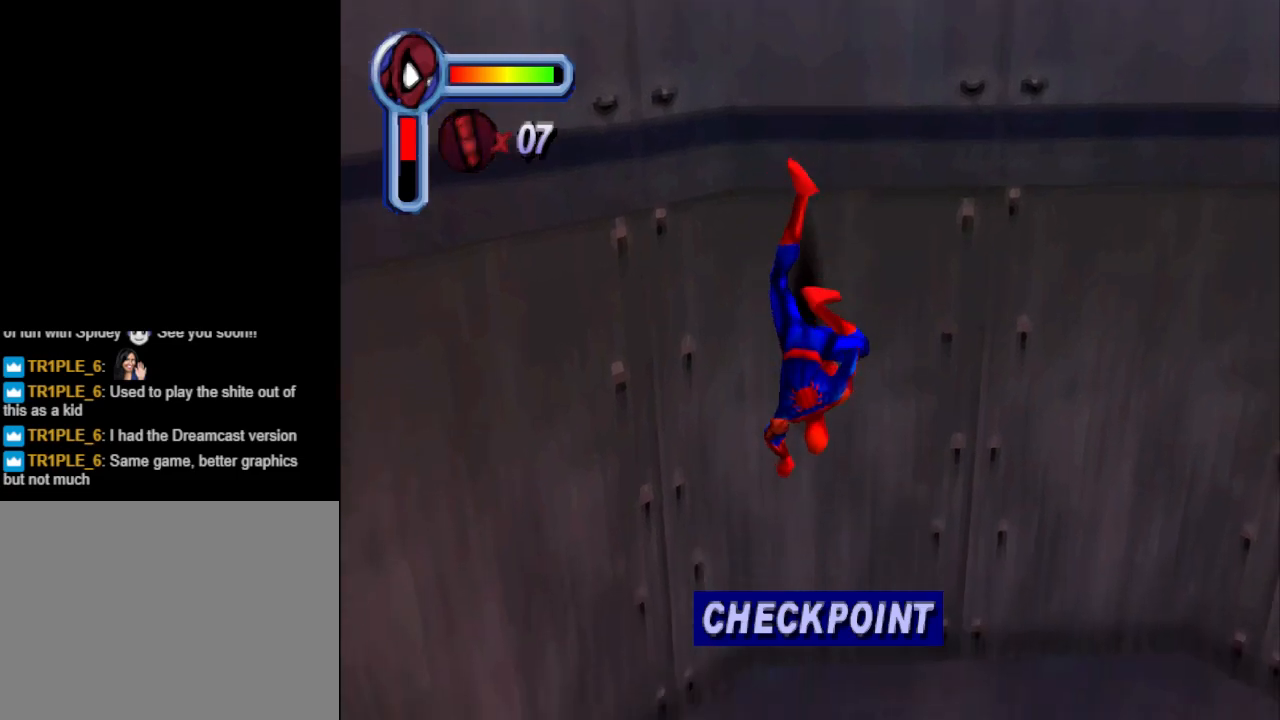
{"buttons": ["DPAD_DOWN"], "events": []}
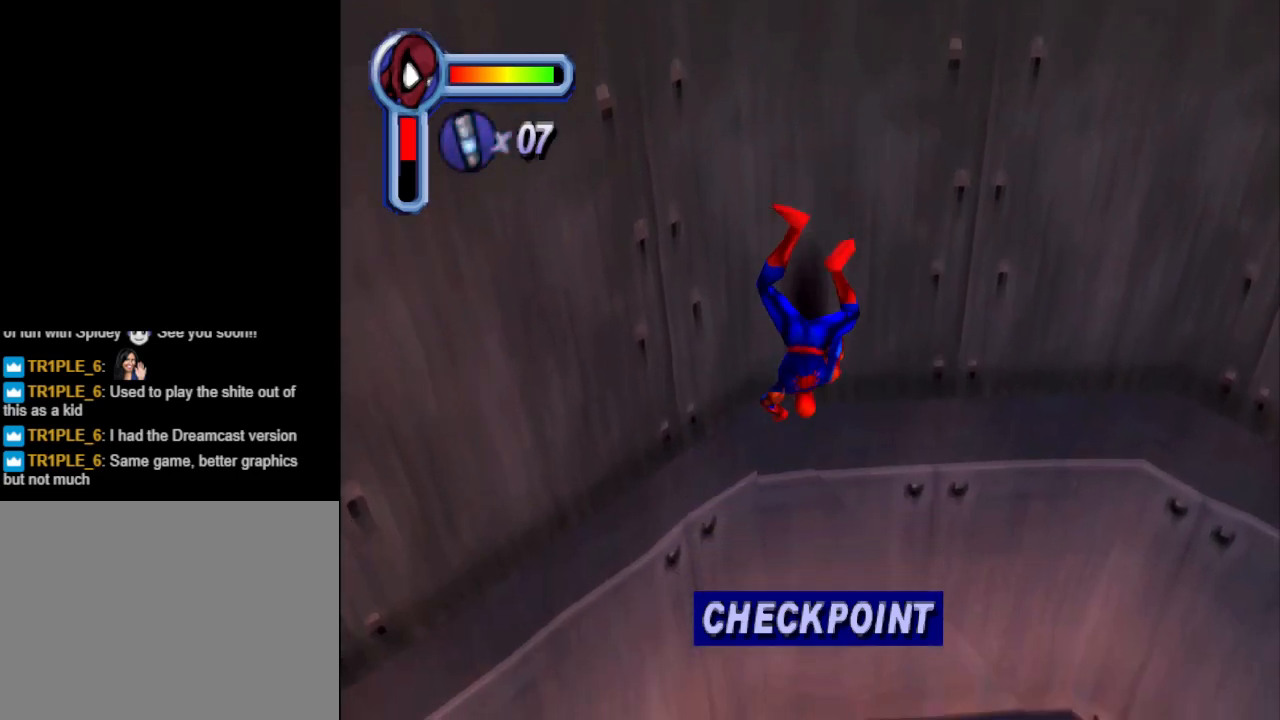
{"buttons": ["DPAD_DOWN"], "events": []}
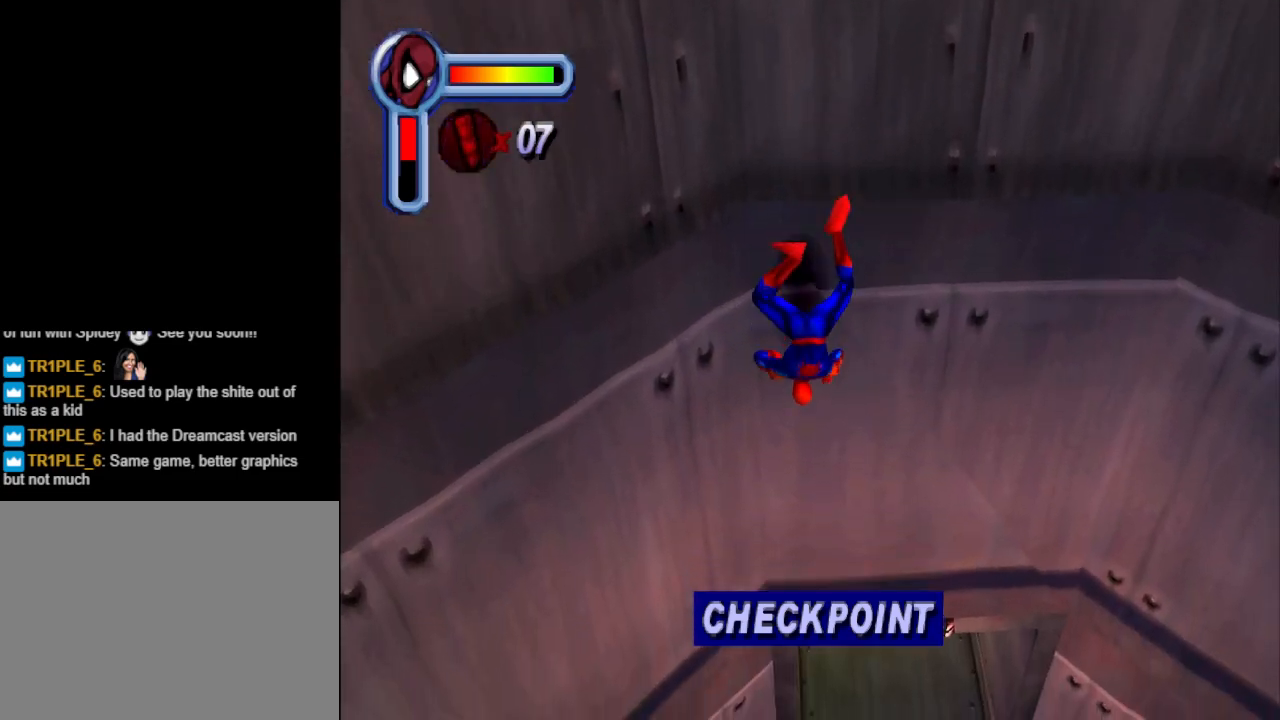
{"buttons": ["DPAD_DOWN"], "events": []}
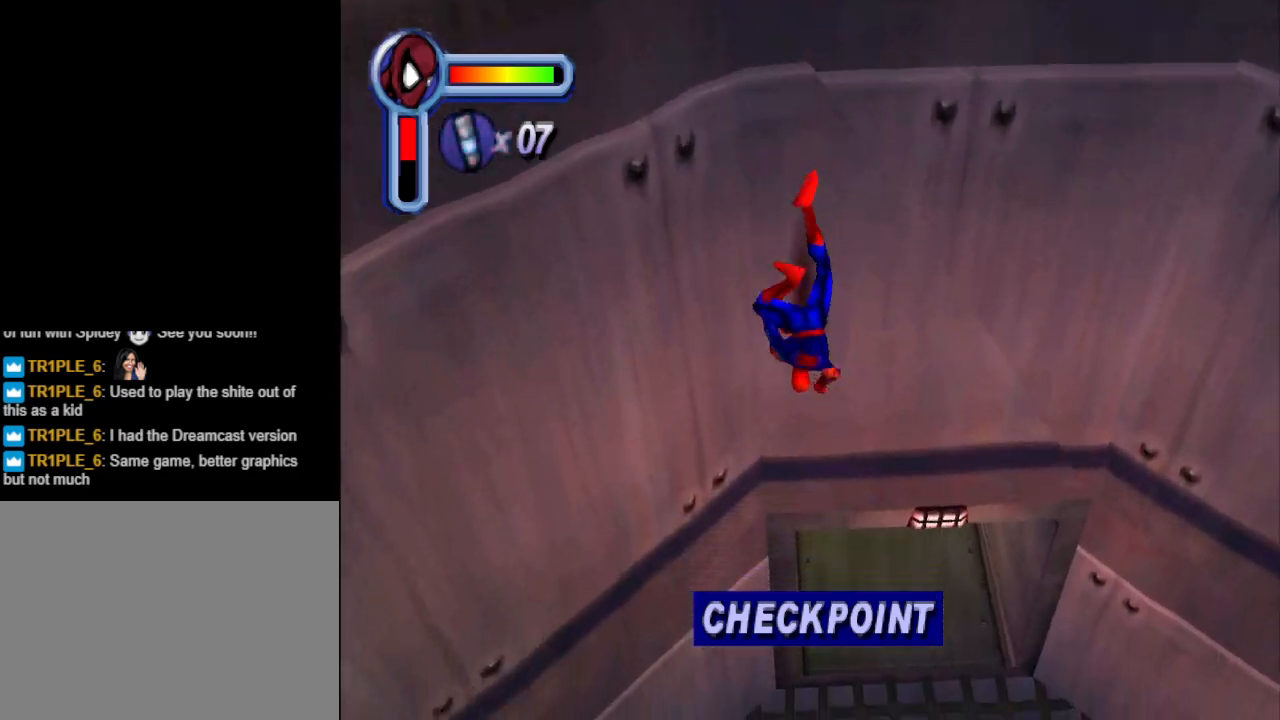
{"buttons": ["DPAD_DOWN"], "events": []}
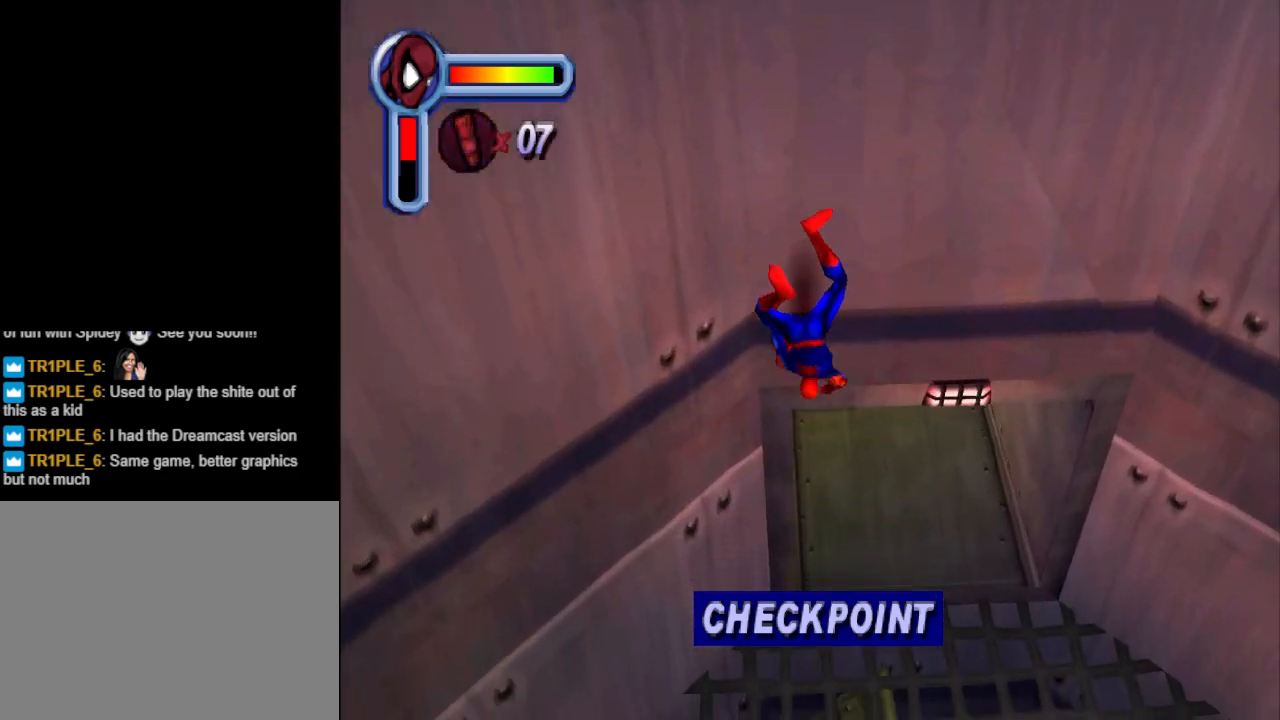
{"buttons": ["DPAD_DOWN"], "events": []}
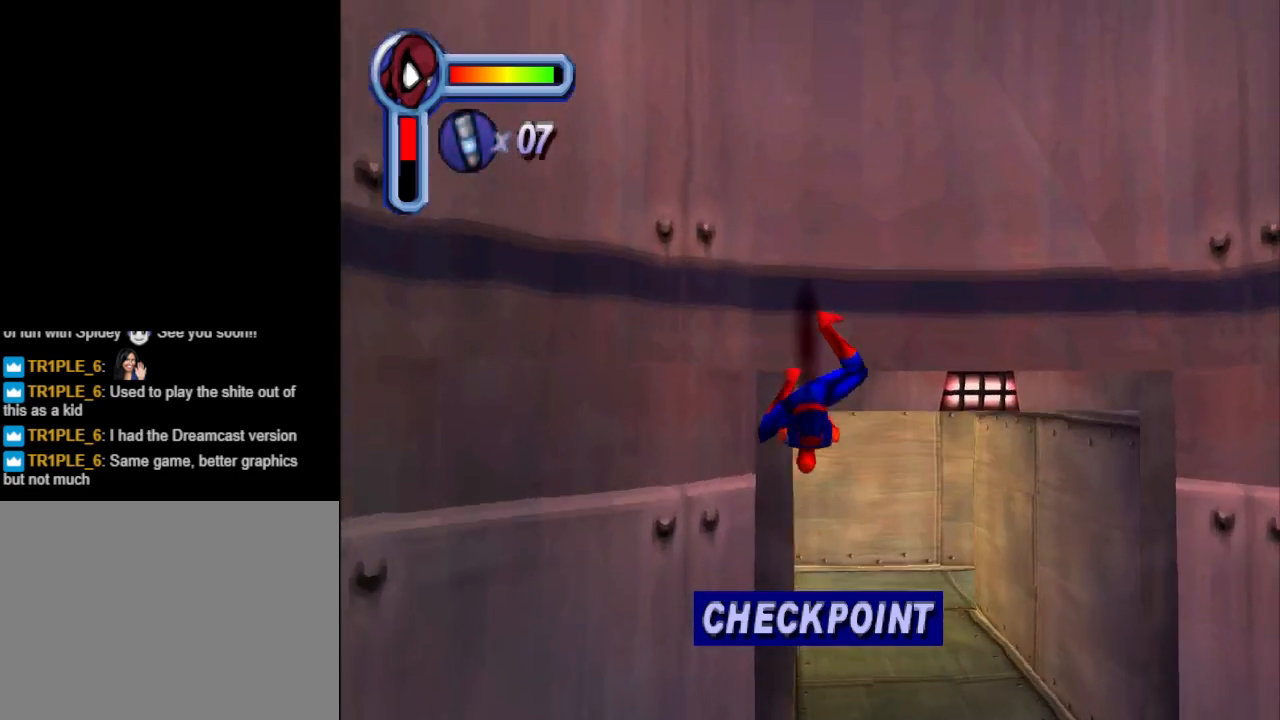
{"buttons": ["DPAD_RIGHT"], "events": [[67, "DPAD_RIGHT", "down"], [400, "DPAD_DOWN", "up"]]}
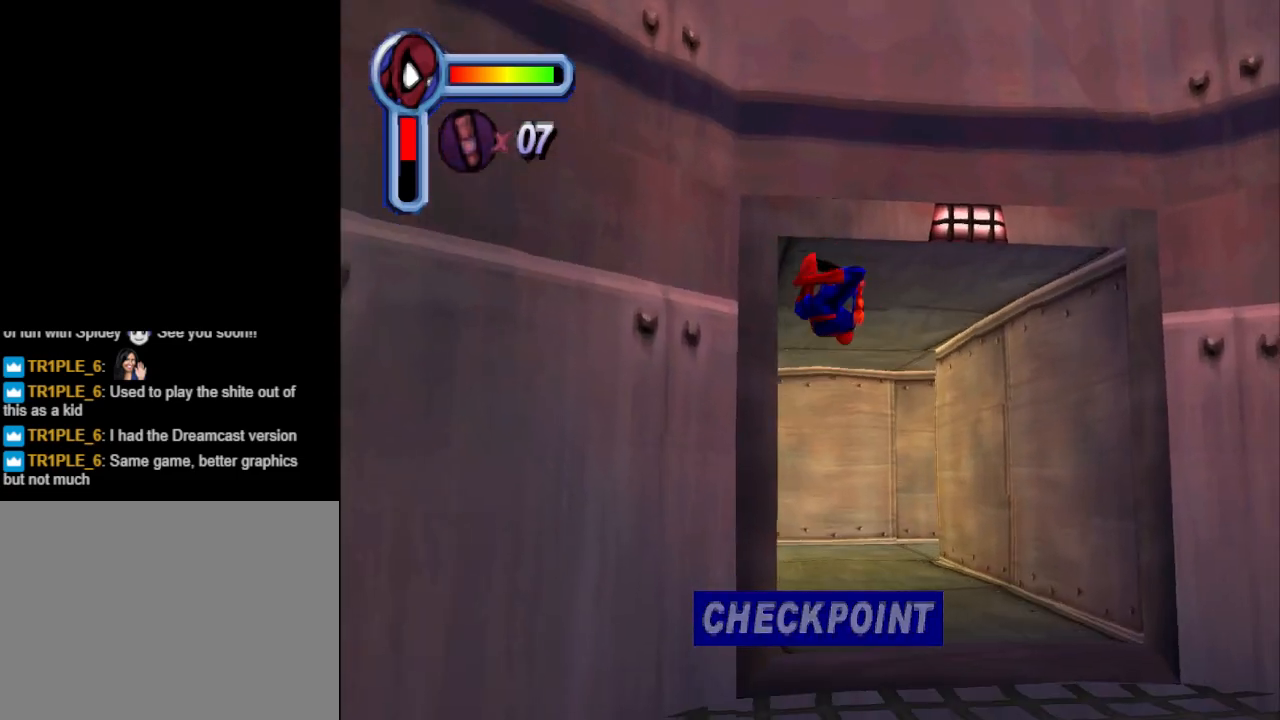
{"buttons": ["DPAD_UP", "DPAD_LEFT"], "events": [[133, "DPAD_RIGHT", "up"], [133, "DPAD_UP", "down"], [267, "DPAD_LEFT", "down"]]}
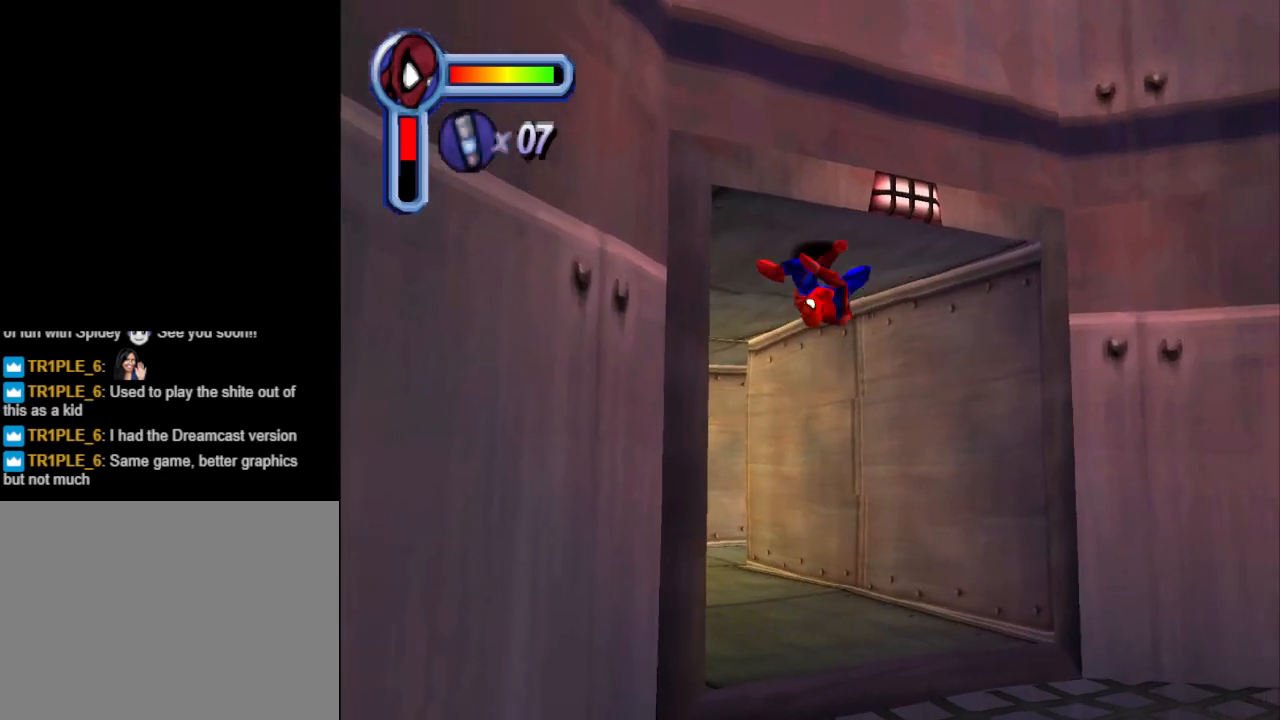
{"buttons": ["DPAD_UP"], "events": [[233, "DPAD_LEFT", "up"], [300, "DPAD_RIGHT", "down"], [300, "DPAD_UP", "up"], [467, "DPAD_RIGHT", "up"], [467, "DPAD_UP", "down"]]}
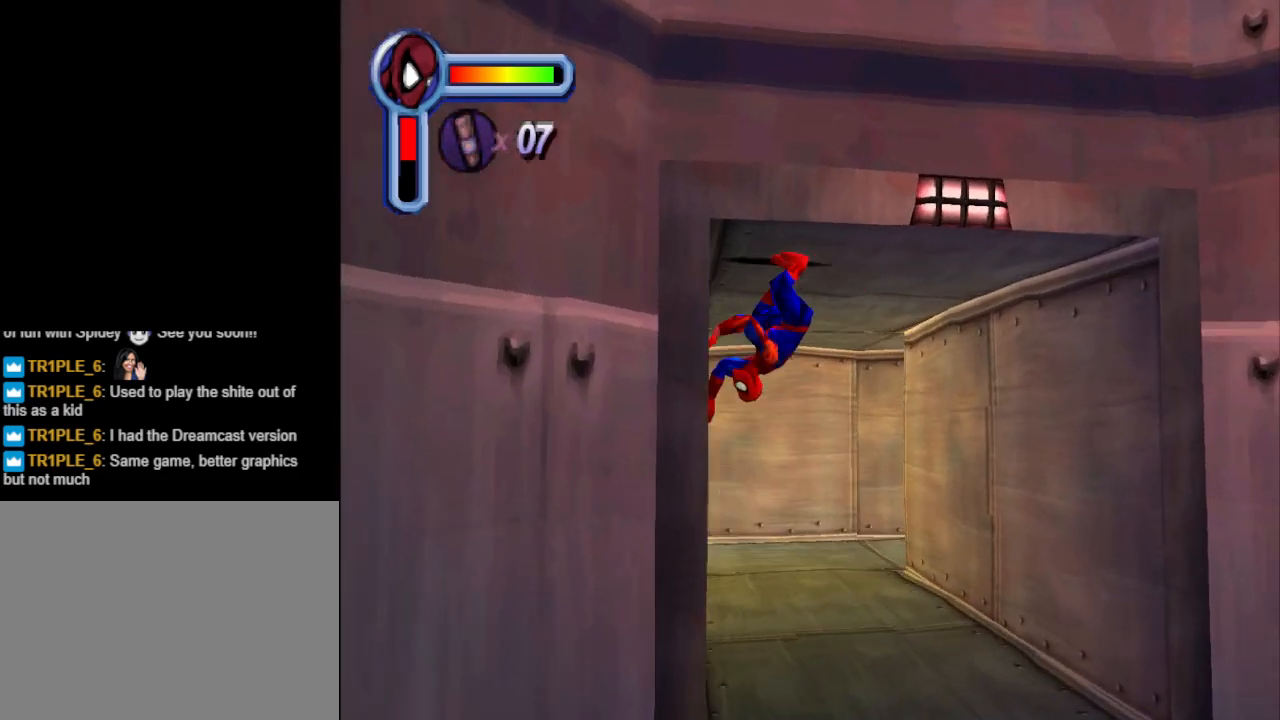
{"buttons": ["DPAD_UP", "DPAD_RIGHT"], "events": [[33, "DPAD_UP", "up"], [100, "CROSS", "down"], [300, "CROSS", "up"], [400, "DPAD_UP", "down"], [433, "DPAD_RIGHT", "down"]]}
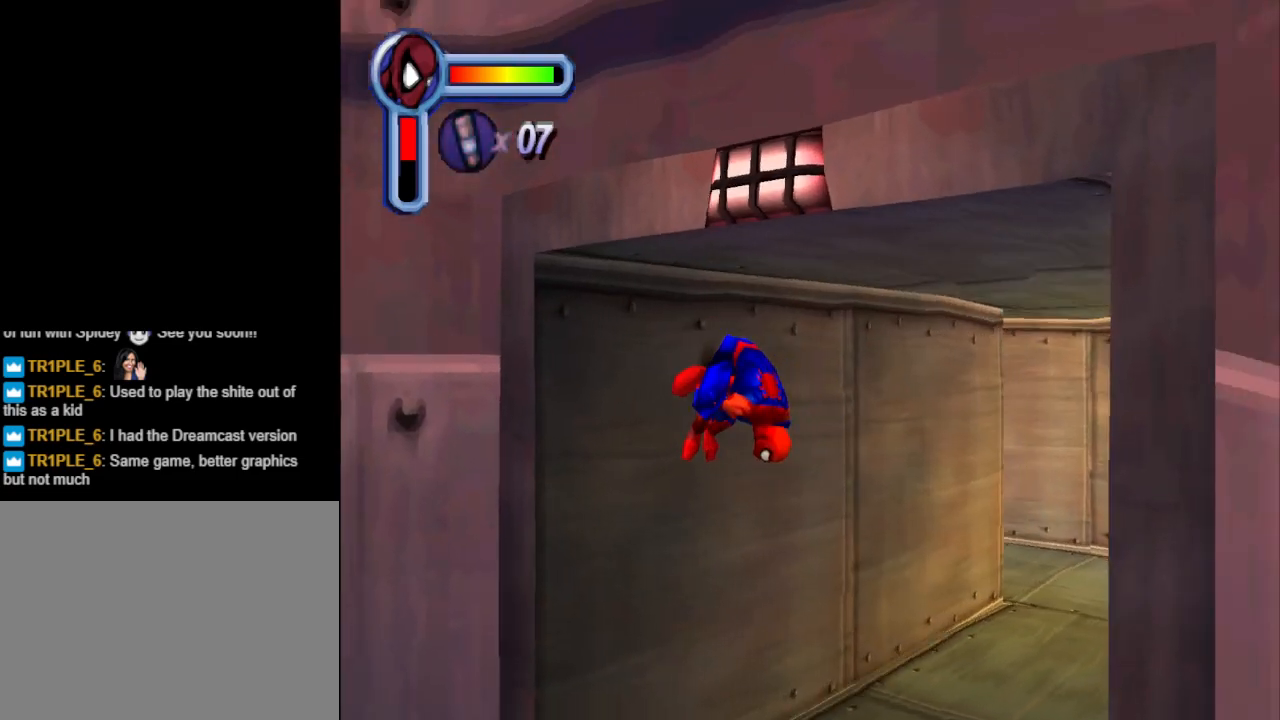
{"buttons": ["DPAD_RIGHT"], "events": [[133, "DPAD_UP", "up"], [267, "CROSS", "down"], [467, "CROSS", "up"]]}
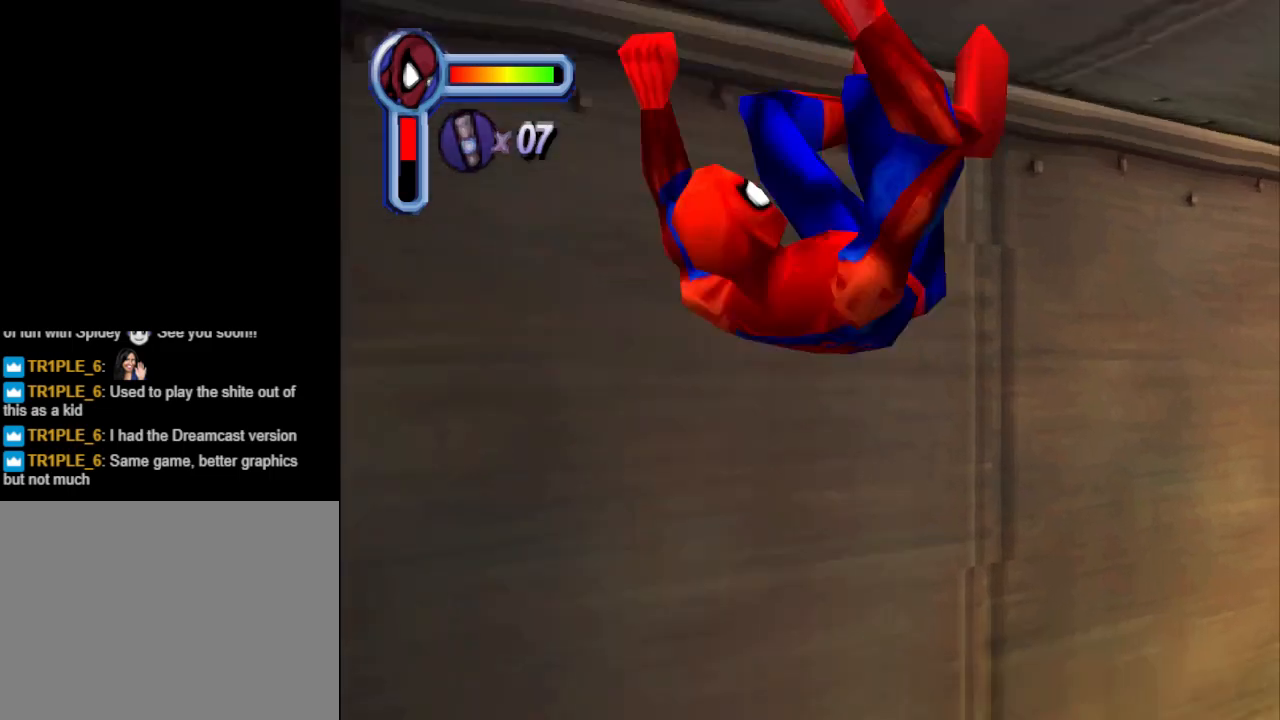
{"buttons": ["DPAD_UP"], "events": [[367, "DPAD_UP", "down"], [433, "DPAD_RIGHT", "up"]]}
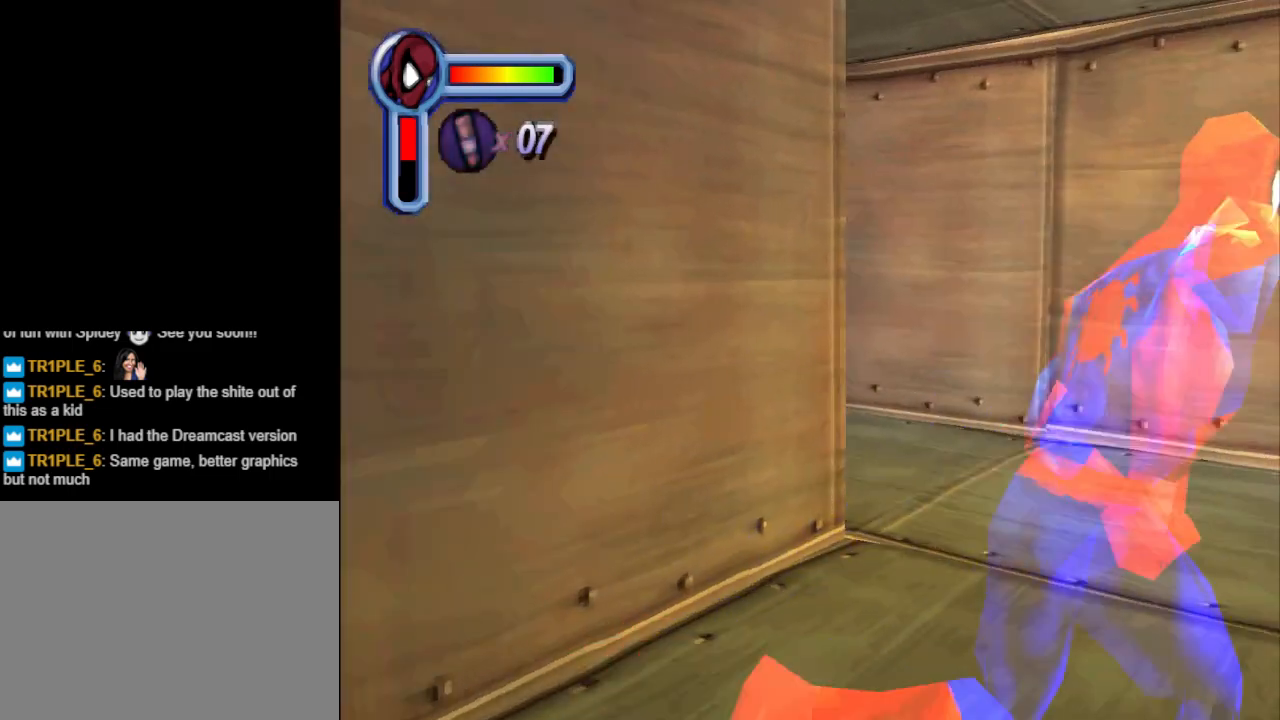
{"buttons": ["L1", "DPAD_UP"], "events": [[233, "DPAD_LEFT", "down"], [300, "L1", "down"], [500, "DPAD_LEFT", "up"]]}
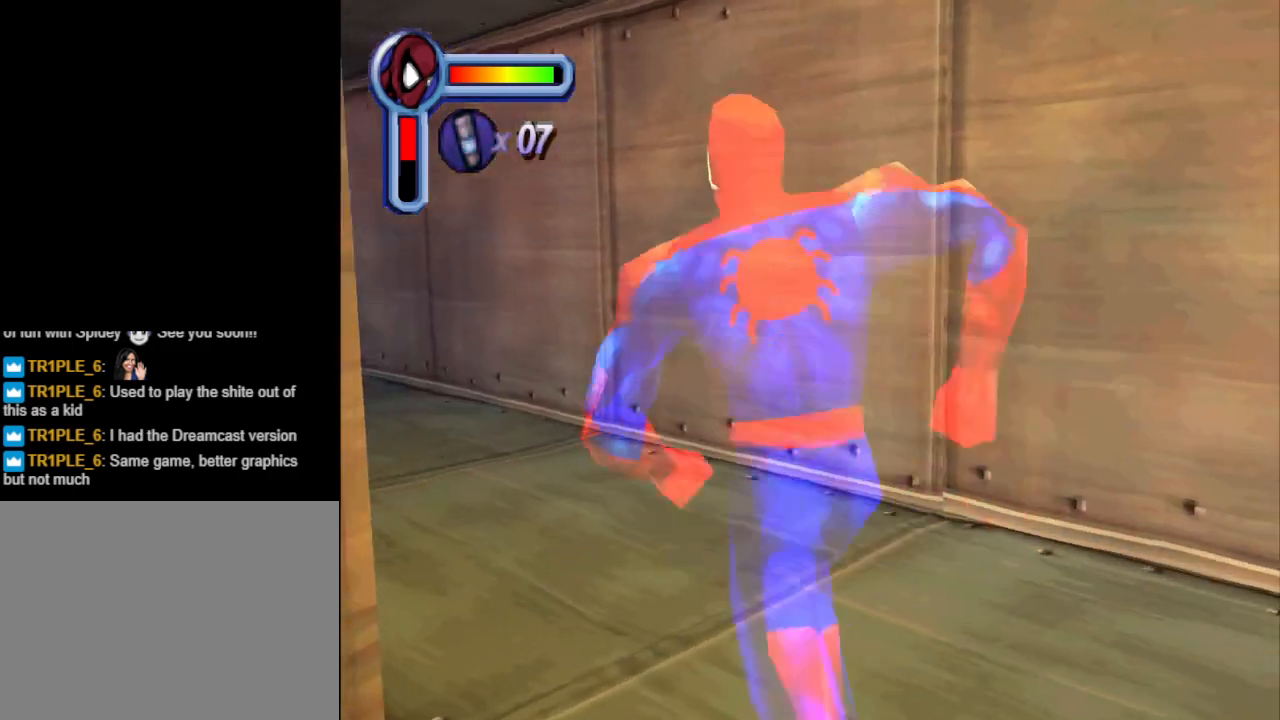
{"buttons": ["L1"], "events": [[100, "DPAD_UP", "up"]]}
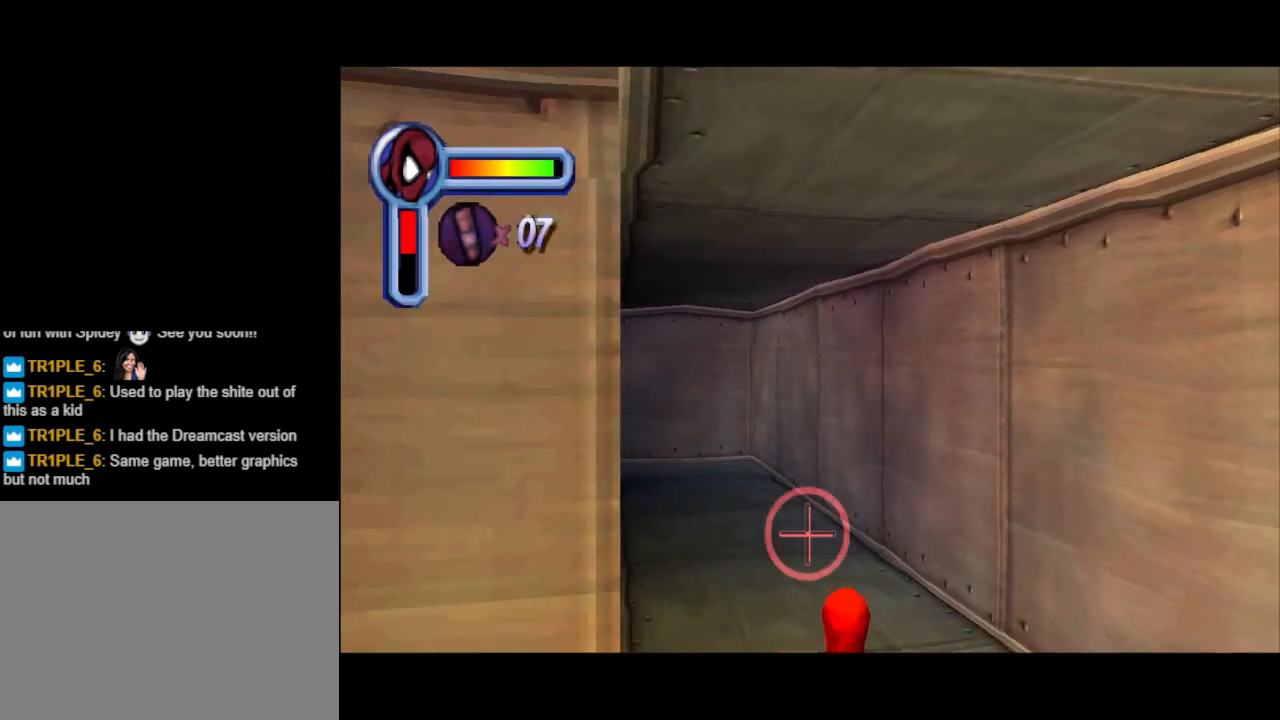
{"buttons": ["DPAD_UP"], "events": [[167, "L1", "up"], [367, "DPAD_UP", "down"]]}
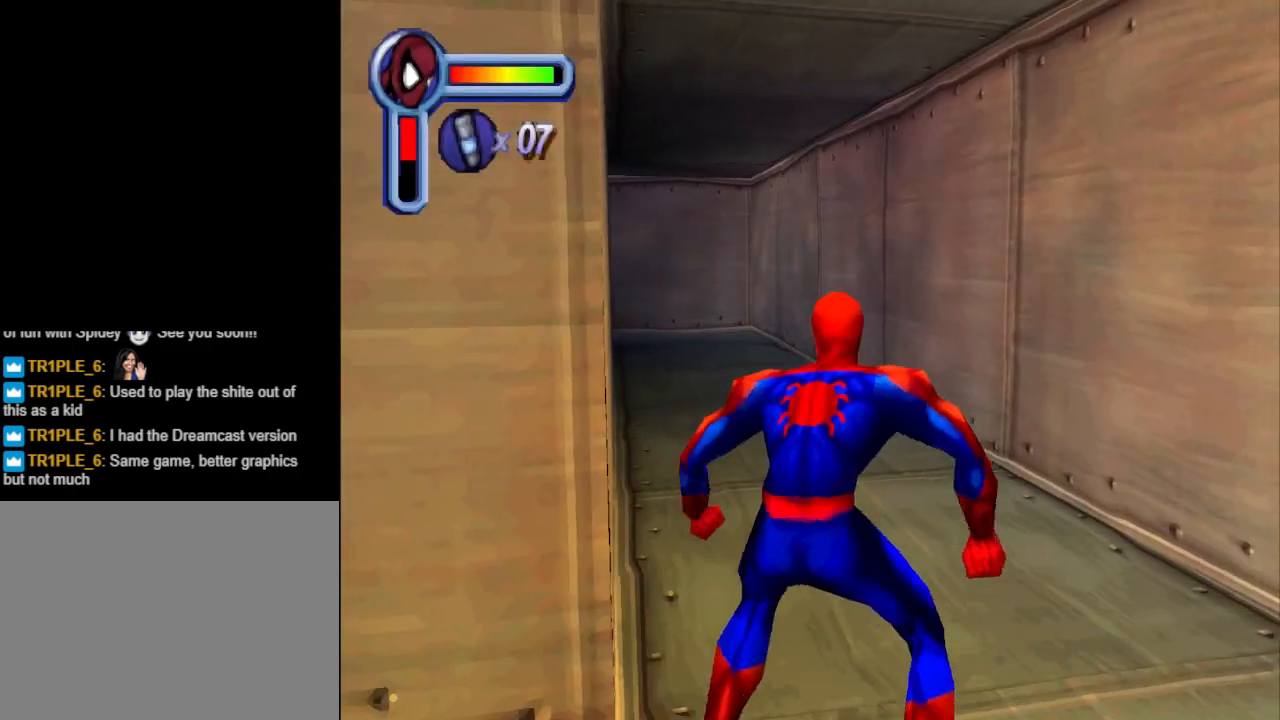
{"buttons": ["DPAD_UP"], "events": [[200, "DPAD_LEFT", "down"], [333, "CROSS", "down"], [400, "DPAD_LEFT", "up"], [500, "CROSS", "up"]]}
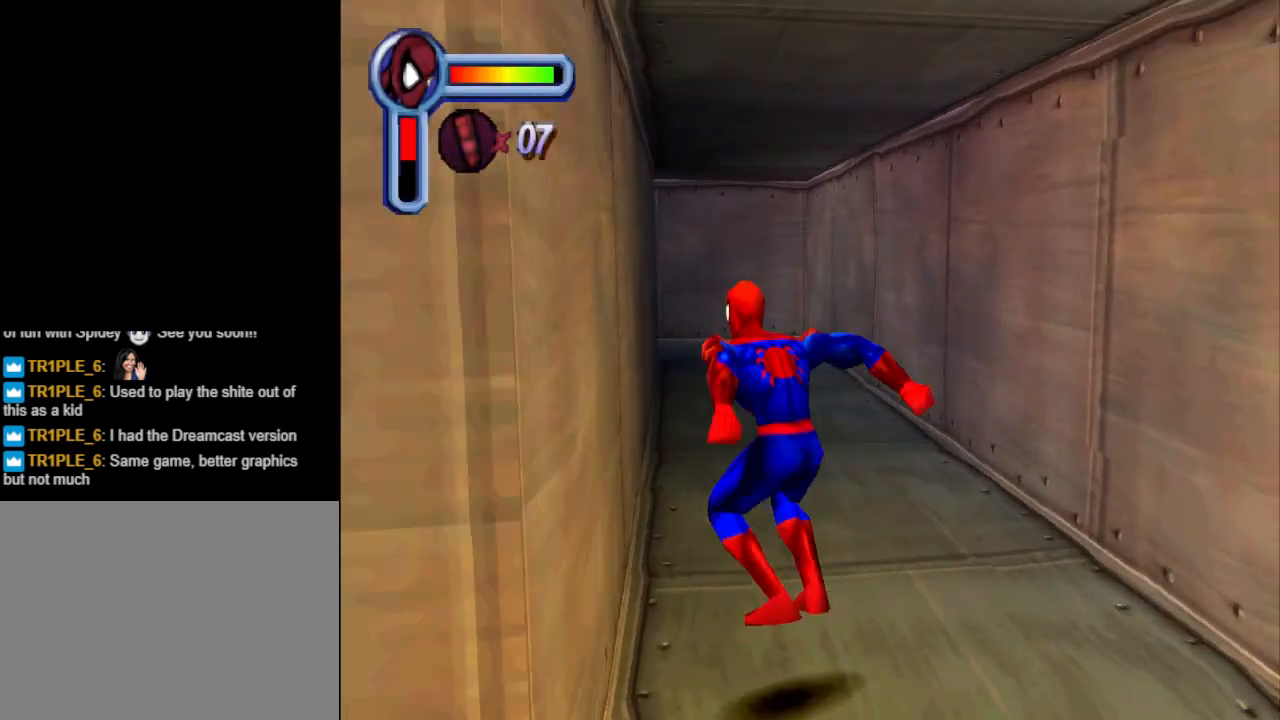
{"buttons": ["CROSS", "DPAD_UP"], "events": [[467, "CROSS", "down"]]}
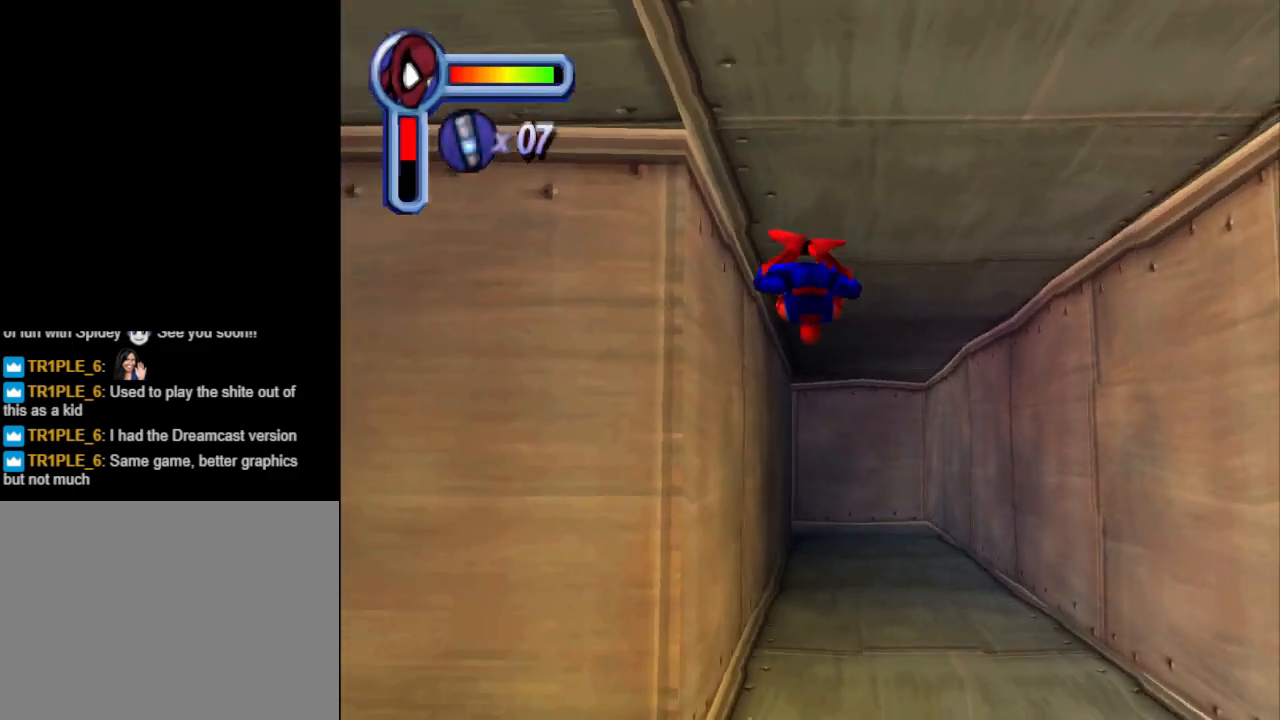
{"buttons": ["DPAD_UP"], "events": [[167, "CROSS", "up"], [400, "DPAD_RIGHT", "down"], [467, "DPAD_RIGHT", "up"]]}
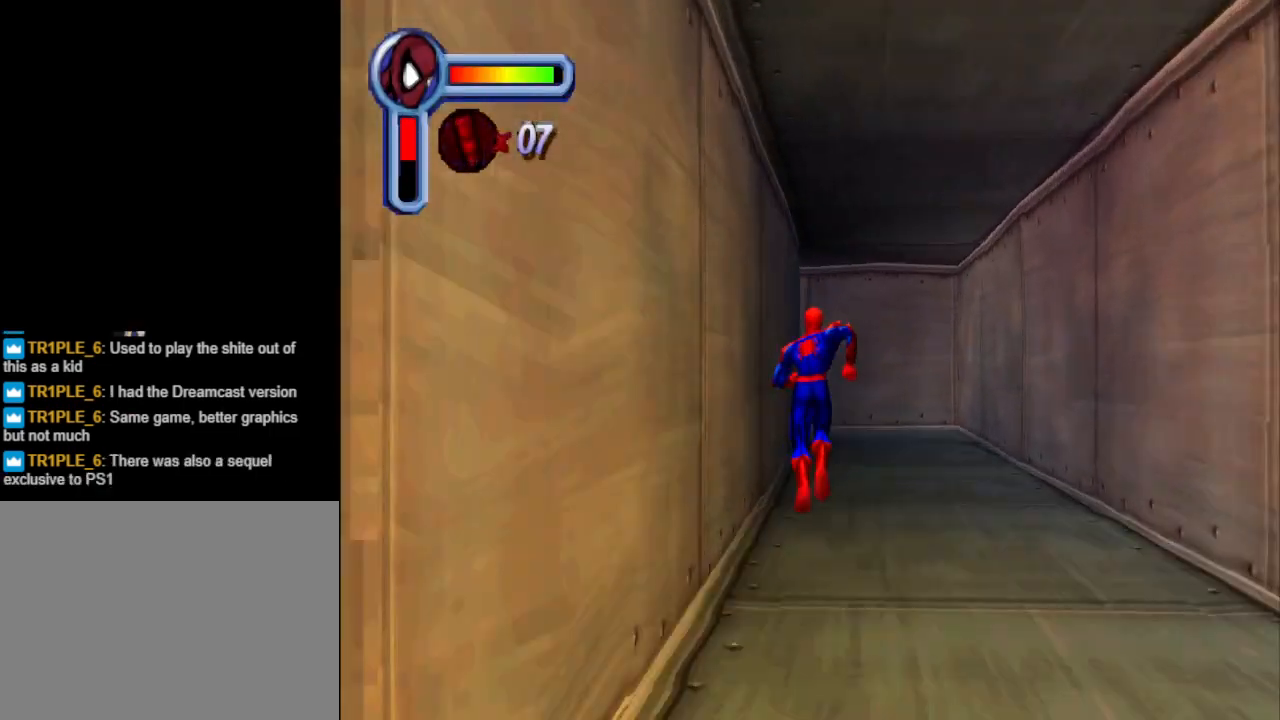
{"buttons": ["DPAD_UP"], "events": []}
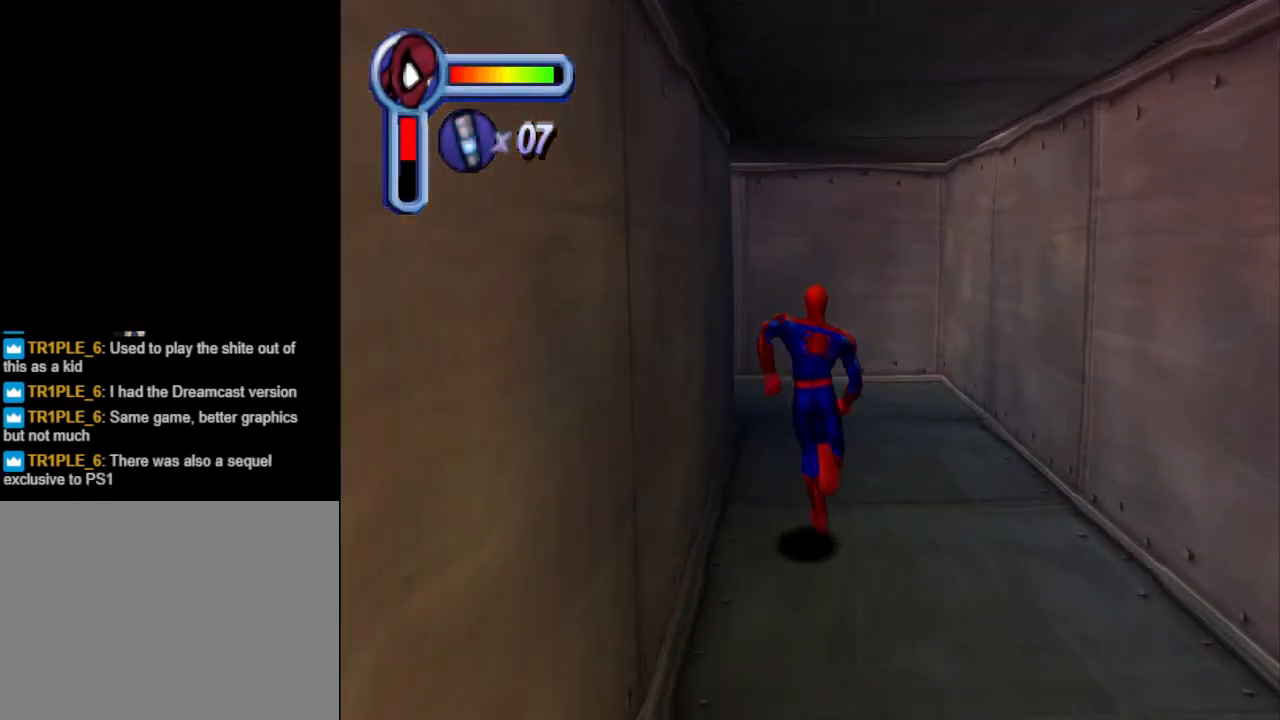
{"buttons": ["DPAD_UP"], "events": []}
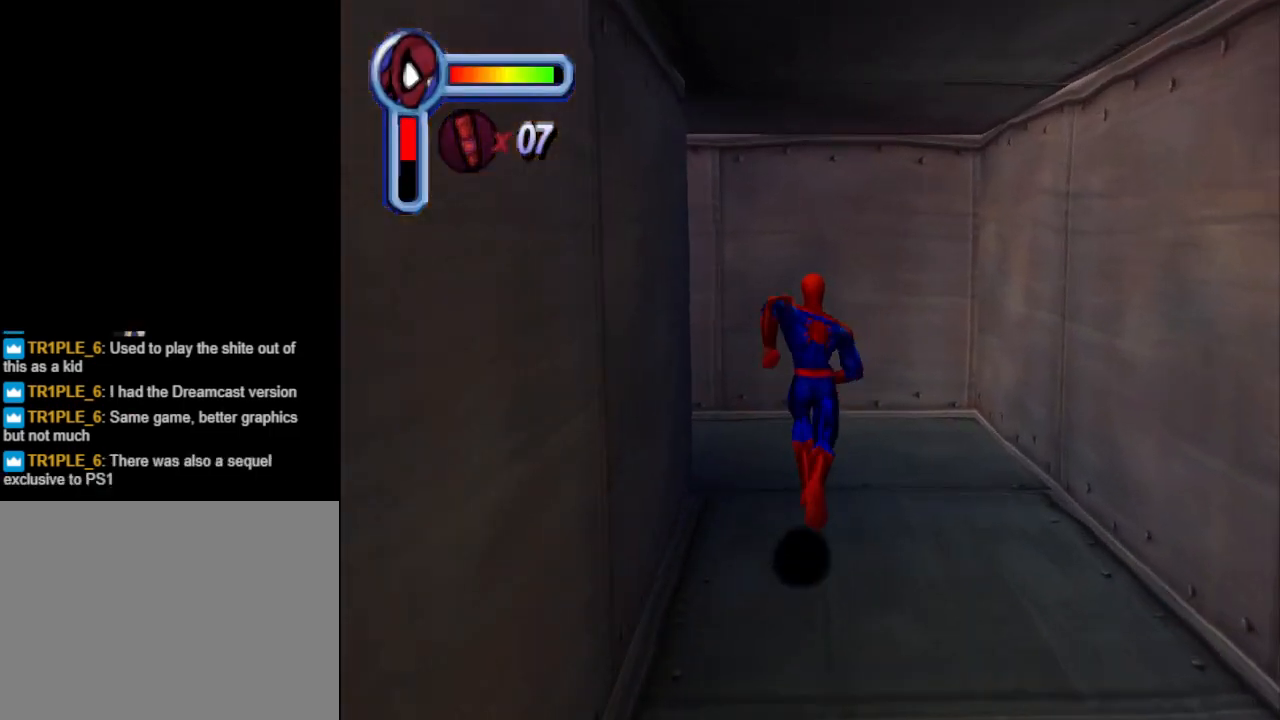
{"buttons": [], "events": [[67, "DPAD_LEFT", "down"], [200, "DPAD_UP", "up"], [433, "DPAD_LEFT", "up"]]}
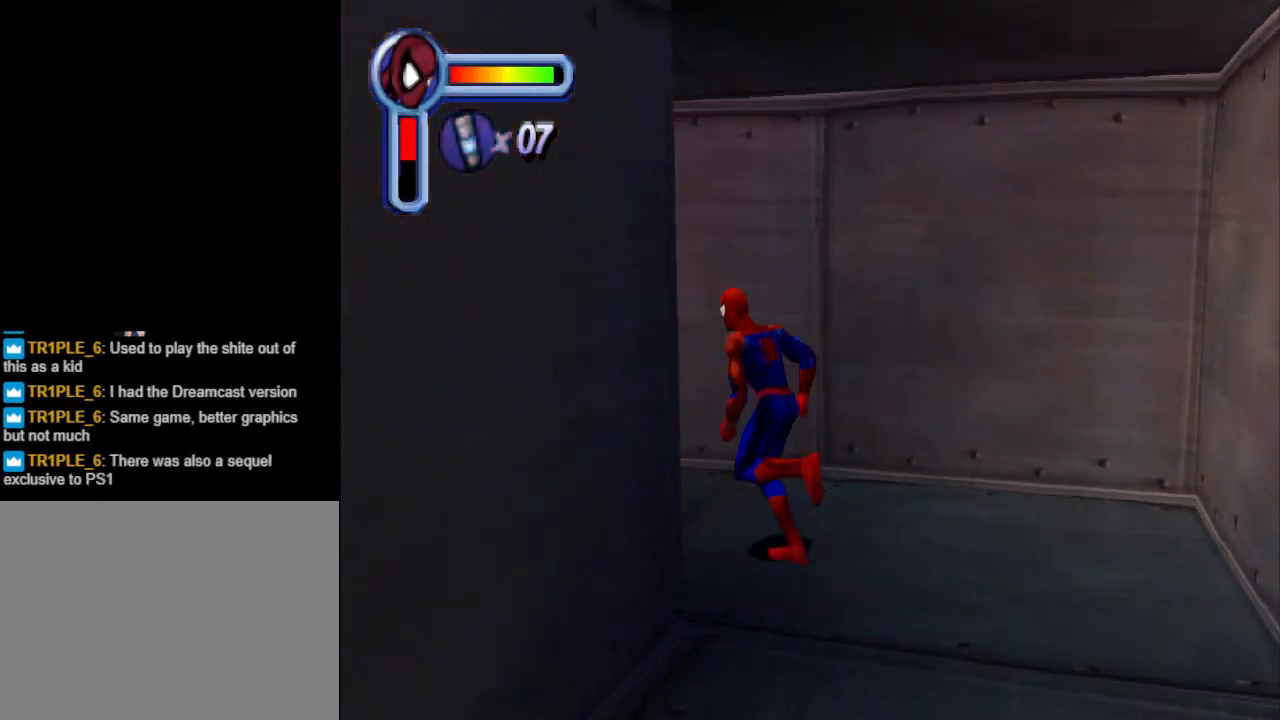
{"buttons": [], "events": [[33, "L1", "down"], [233, "L1", "up"]]}
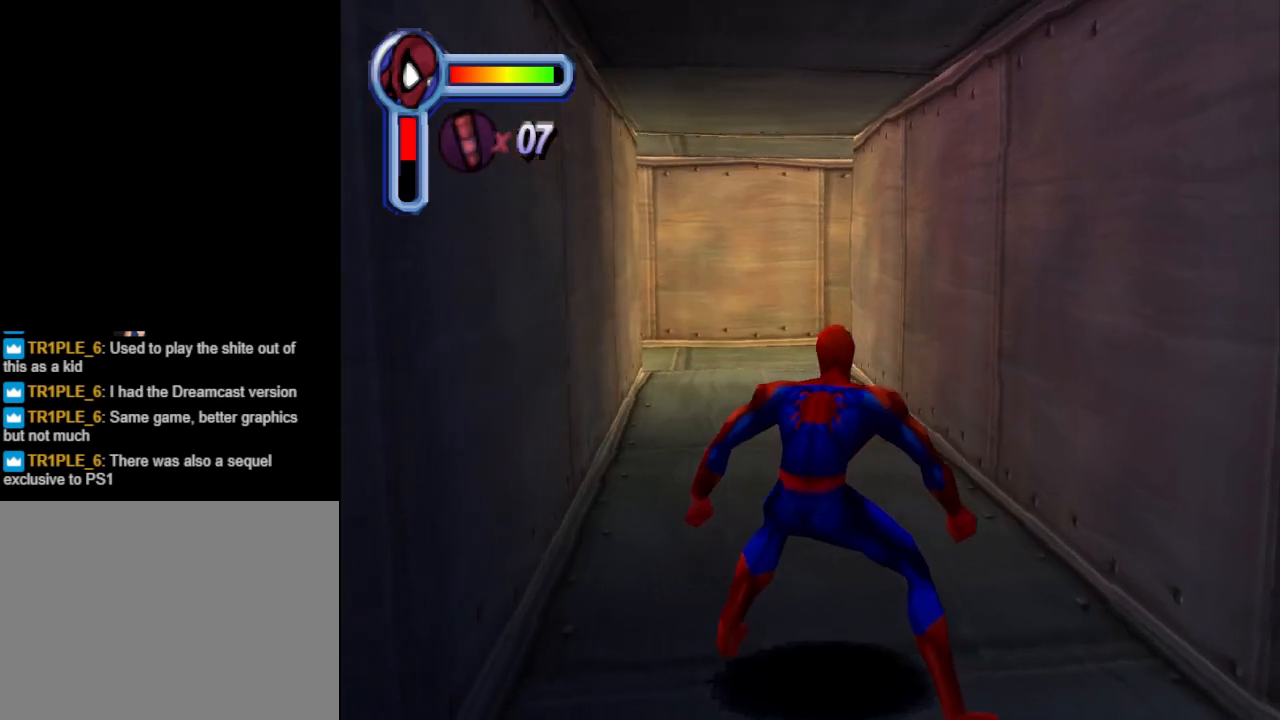
{"buttons": [], "events": []}
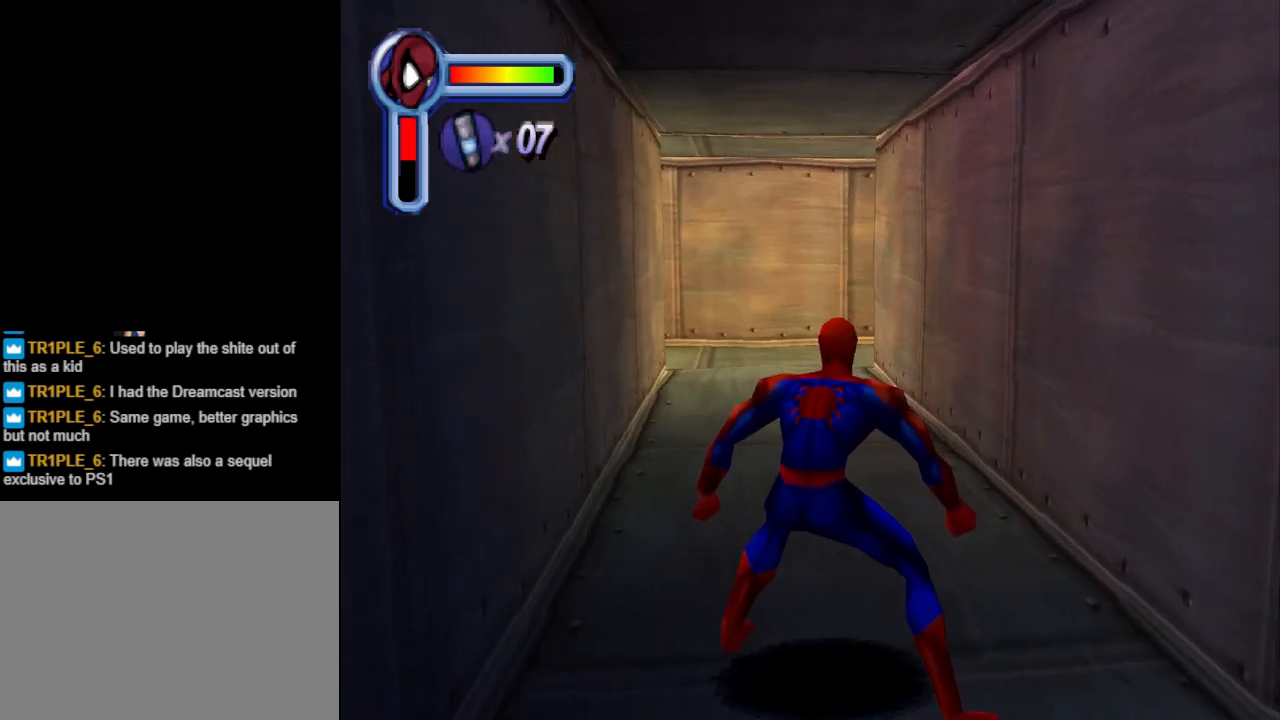
{"buttons": [], "events": []}
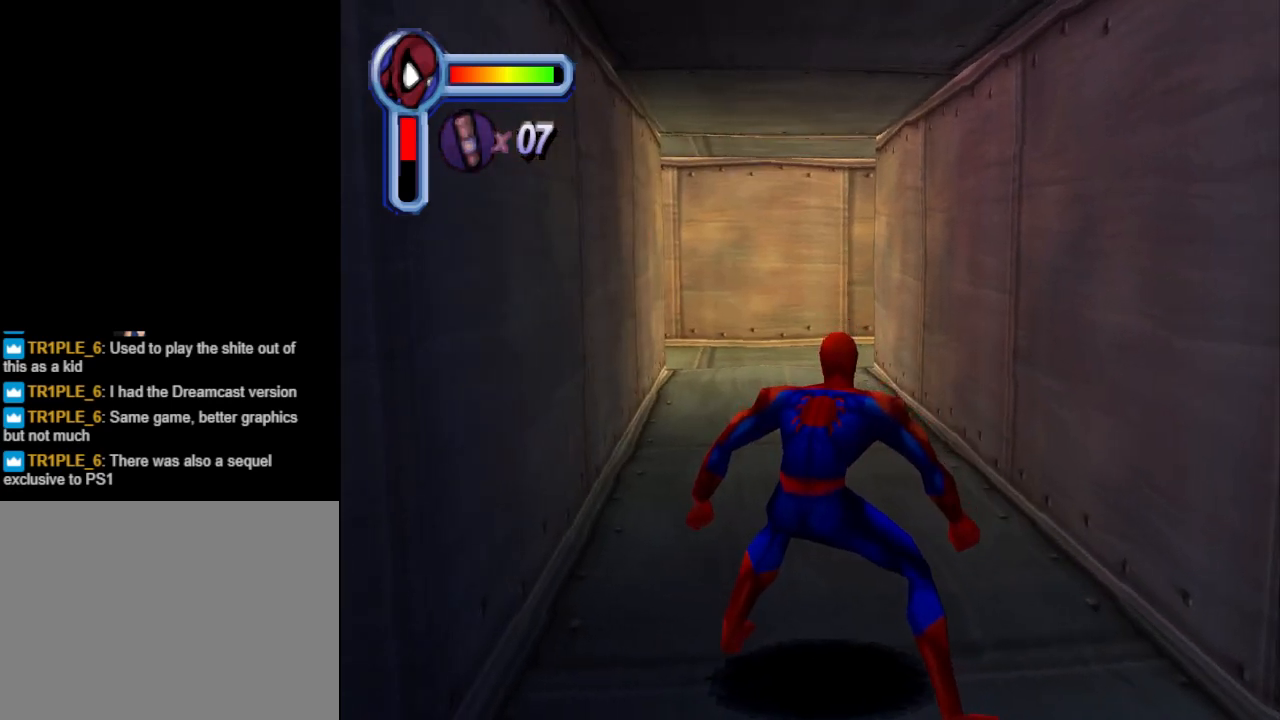
{"buttons": [], "events": []}
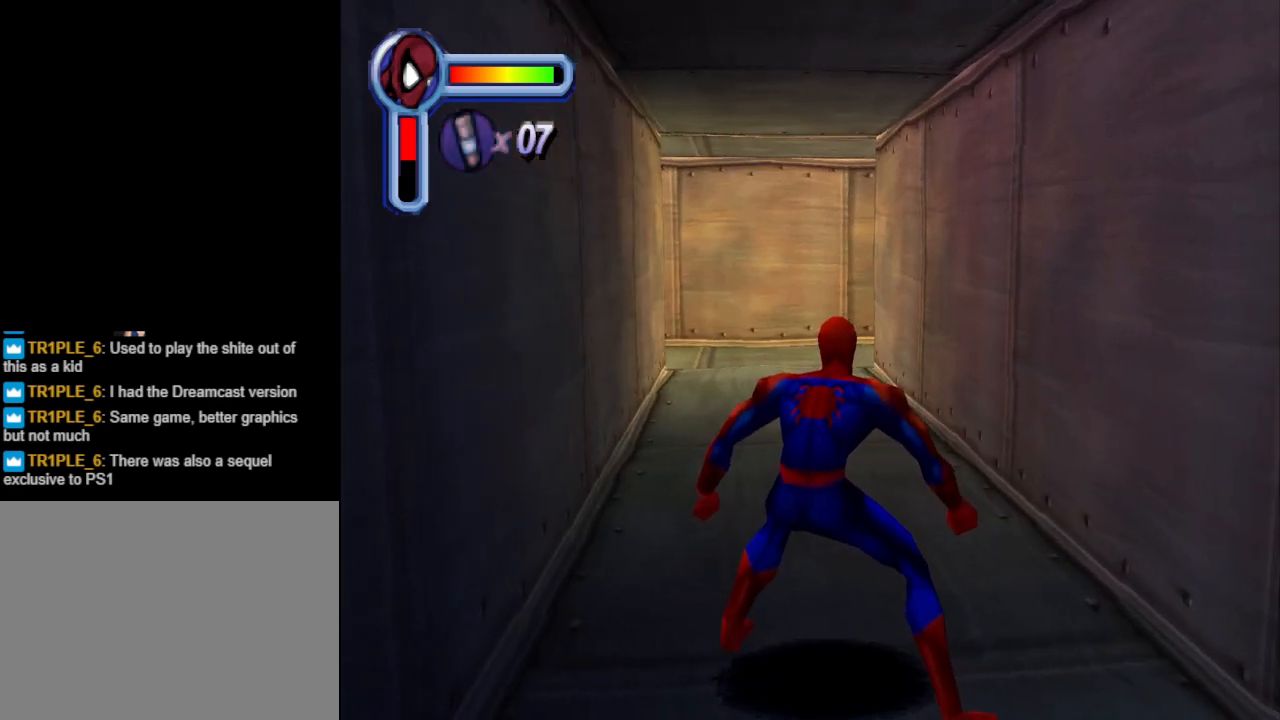
{"buttons": [], "events": []}